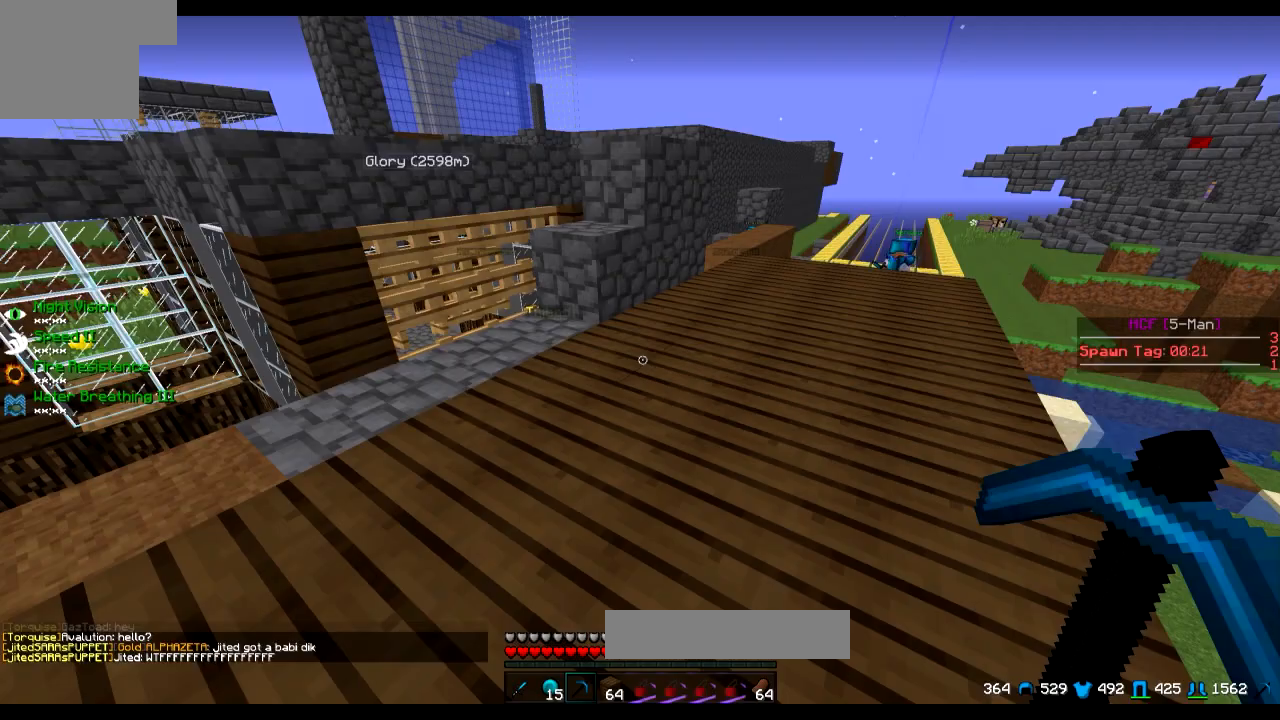
Gameplay with keyboard; each line is a JSON object with the keys held at the frame after it. "events" lists presses ("down") and releases ("up") of "a", "d", "s" and "w" between this image and that frame as [ms after this image, input, new state], when the widget could be followed in between. No other keys are recorded. Mouse input is not recorded.
{"keys": [], "events": [[183, "w", "down"], [450, "w", "up"]]}
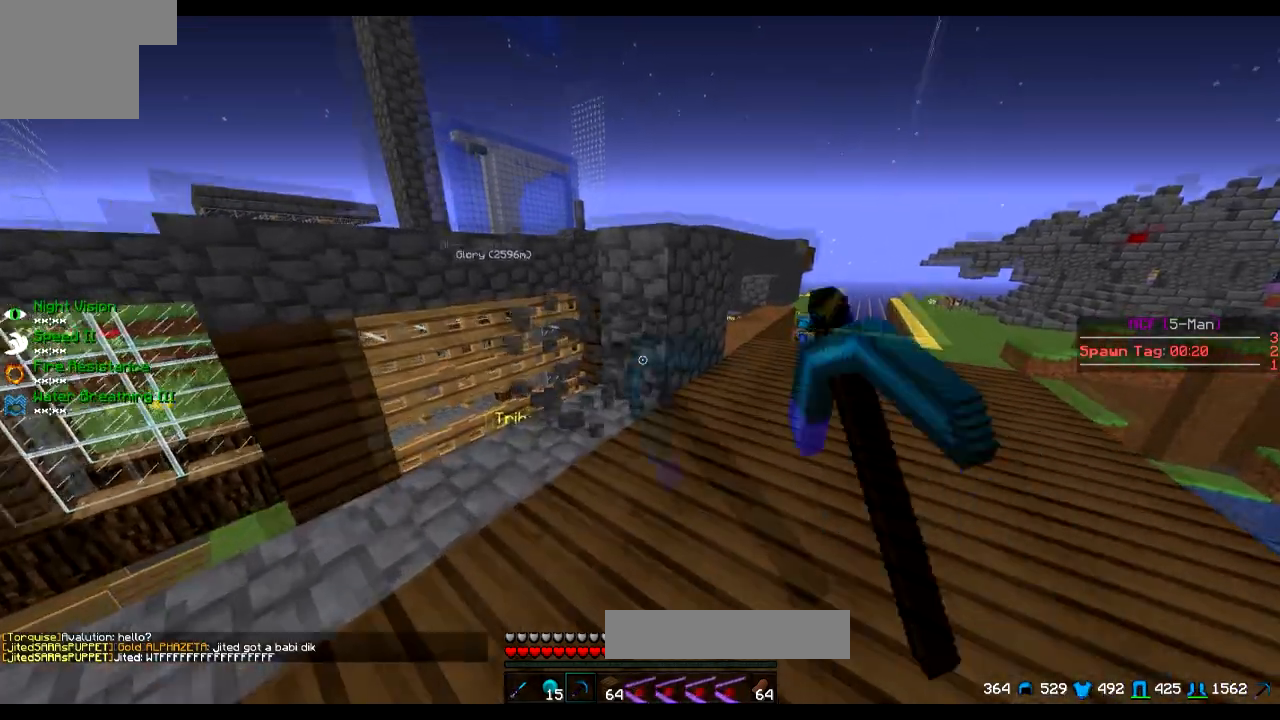
{"keys": [], "events": []}
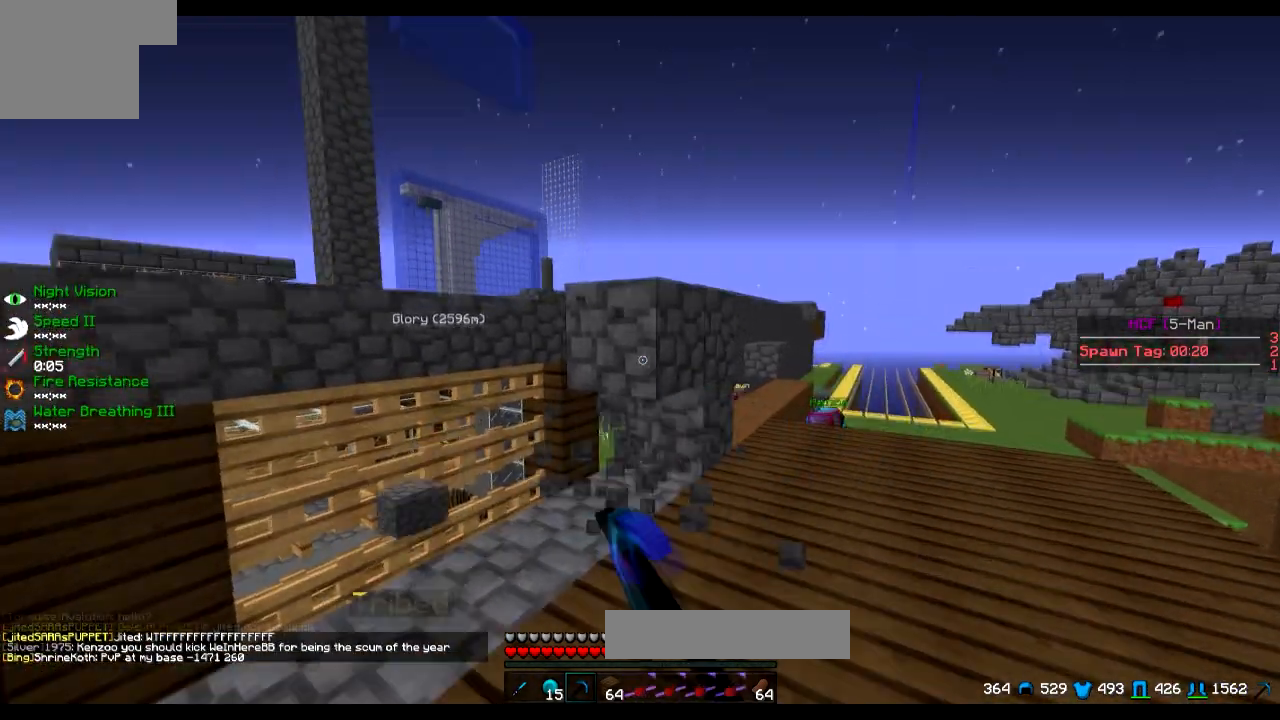
{"keys": [], "events": [[83, "w", "down"], [183, "w", "up"]]}
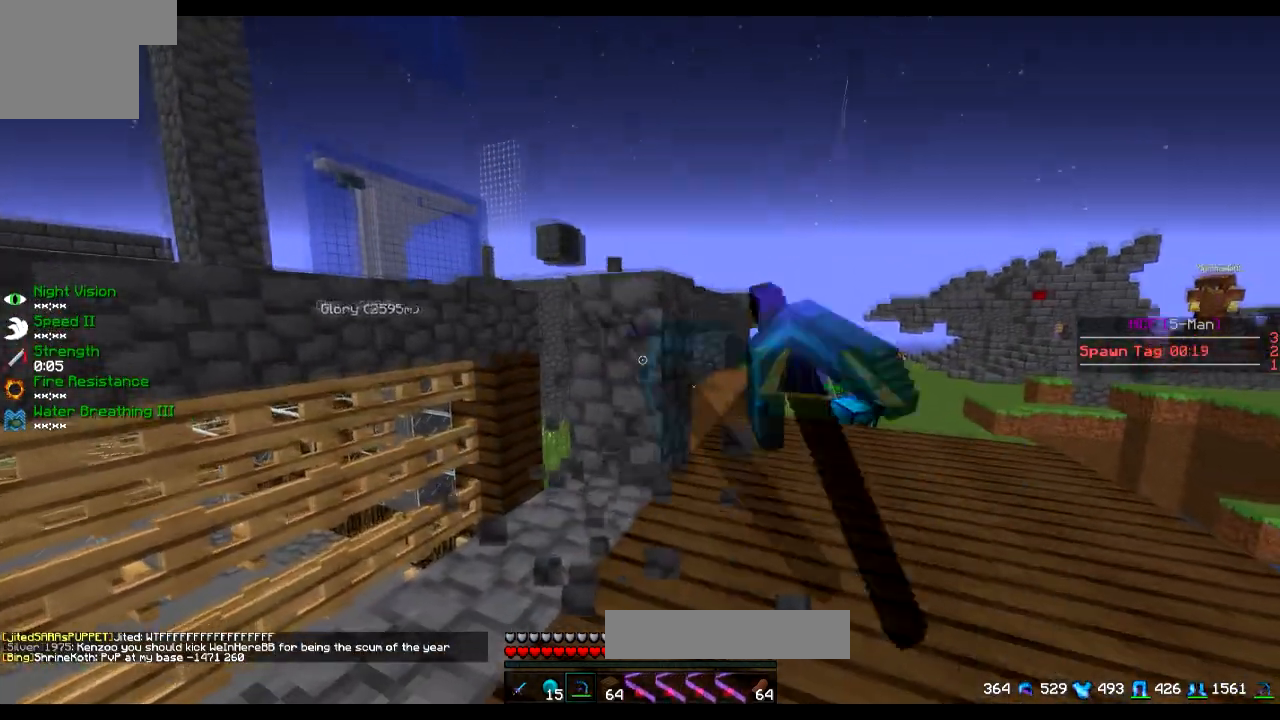
{"keys": ["w"], "events": [[384, "w", "down"]]}
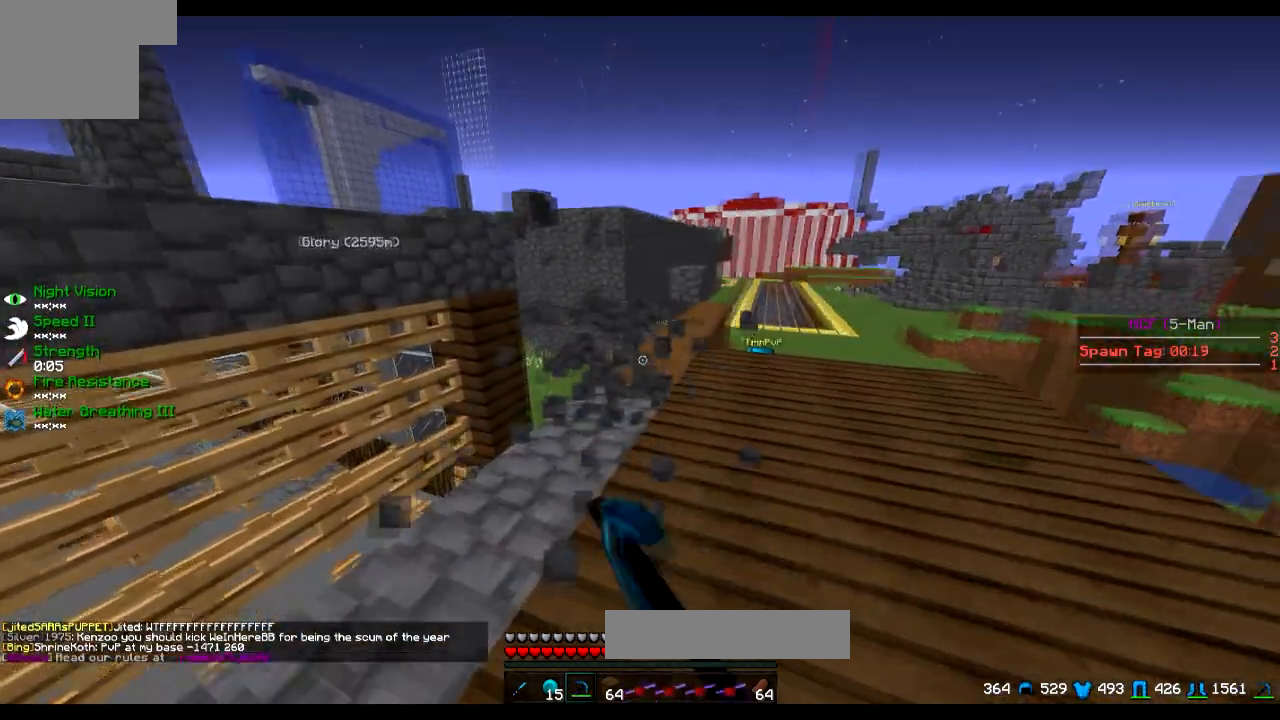
{"keys": [], "events": [[233, "w", "up"]]}
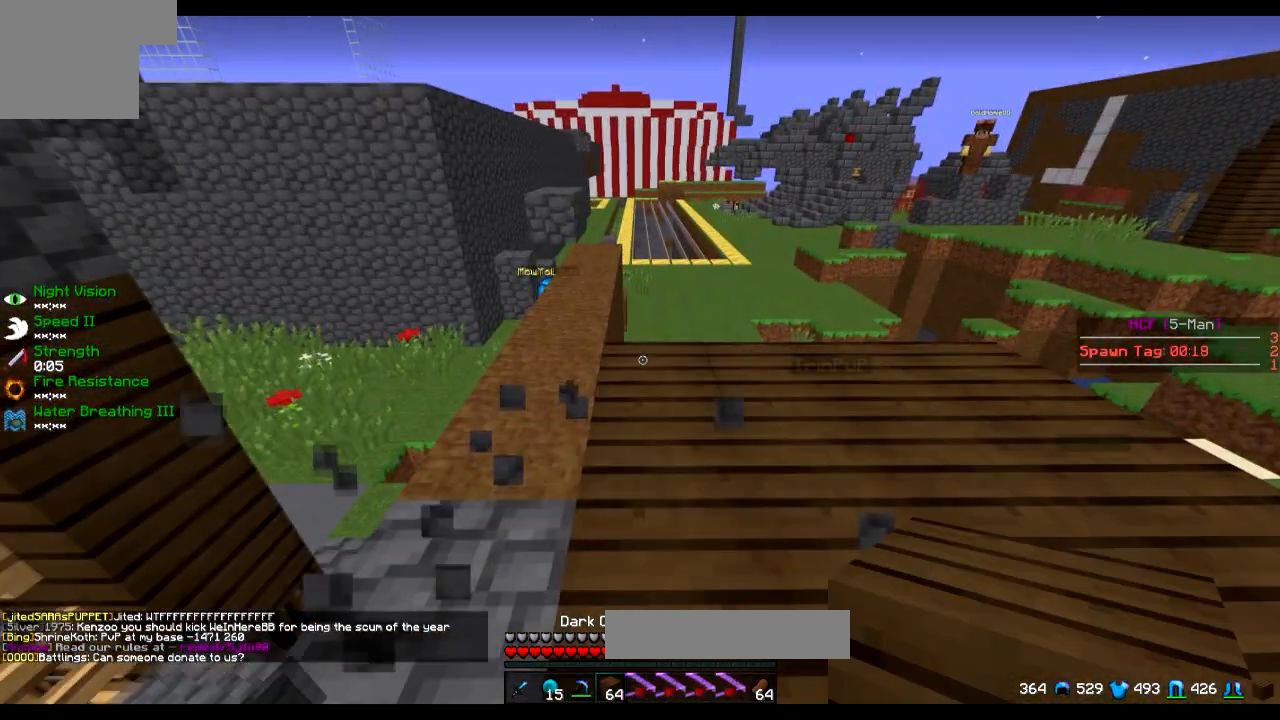
{"keys": [], "events": [[83, "s", "down"], [184, "s", "up"]]}
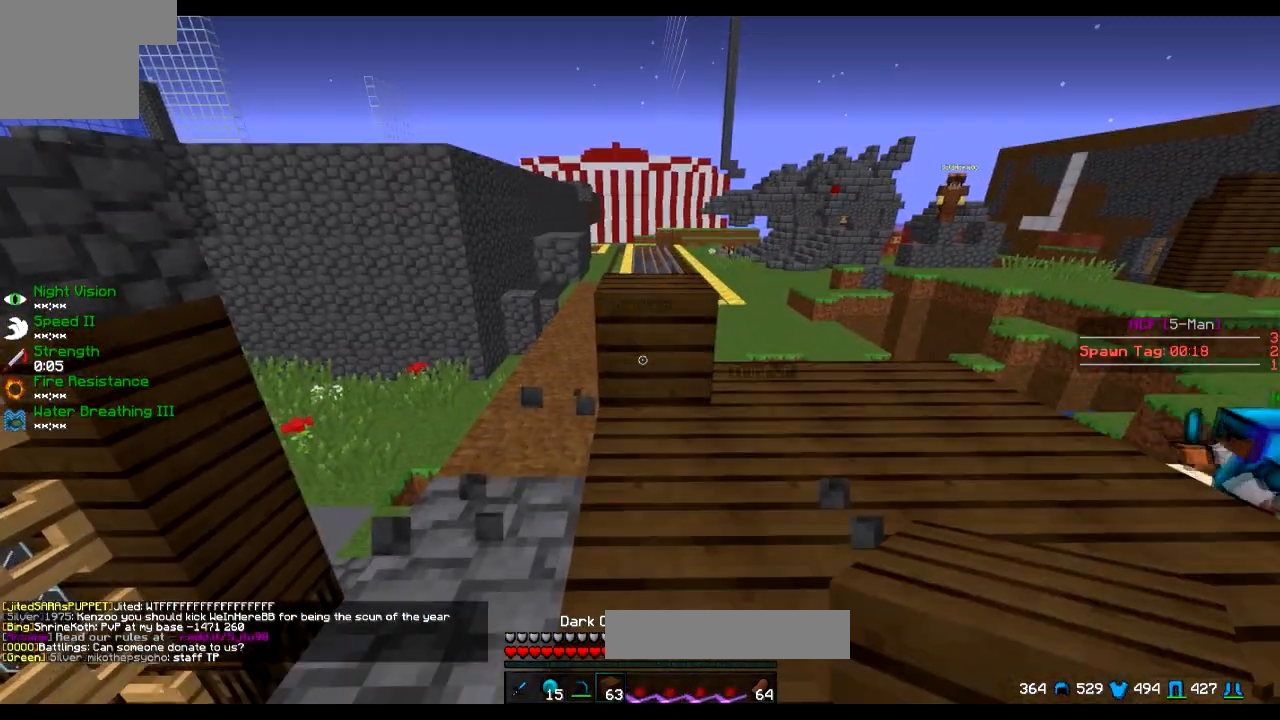
{"keys": [], "events": [[33, "w", "down"], [183, "w", "up"], [283, "d", "down"], [483, "d", "up"]]}
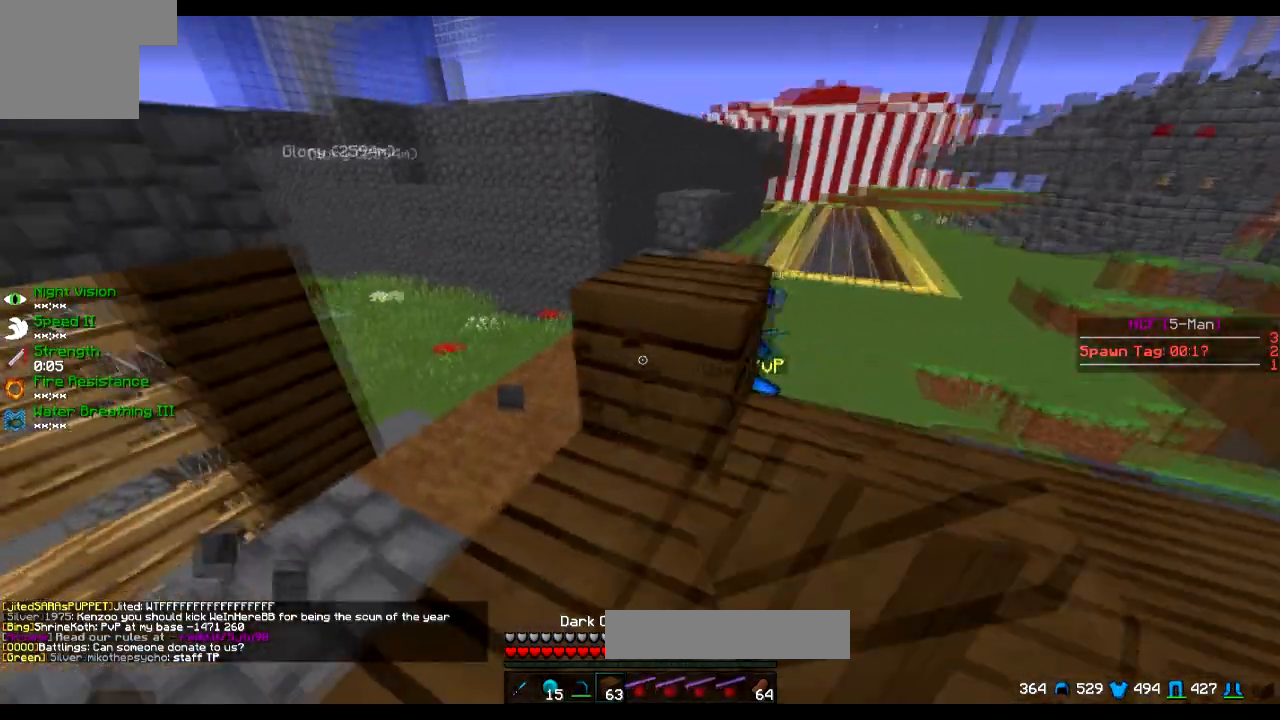
{"keys": [], "events": []}
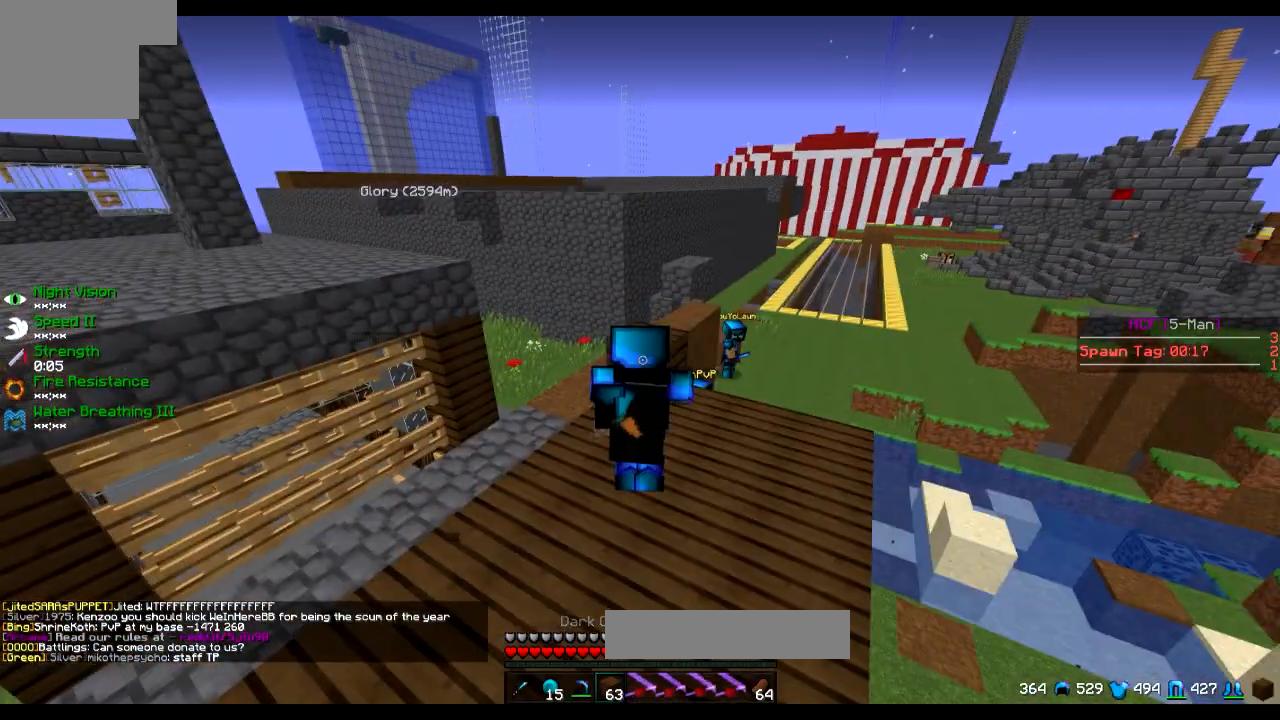
{"keys": [], "events": []}
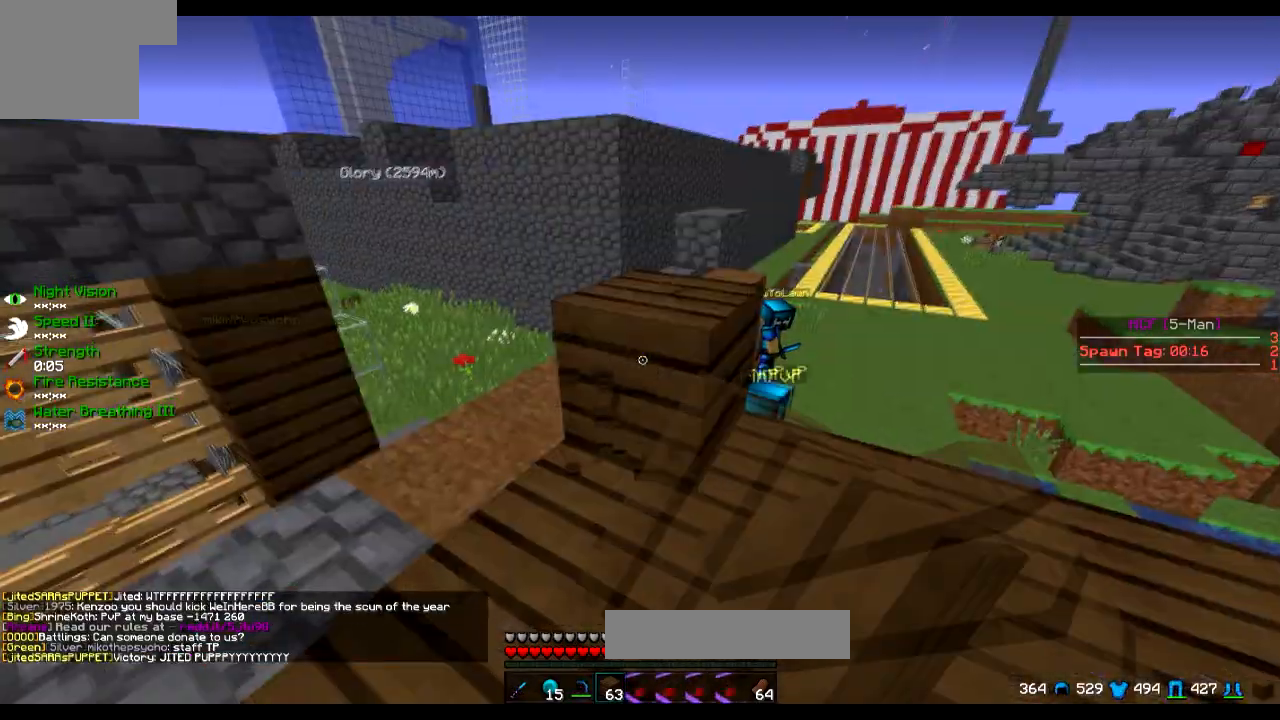
{"keys": [], "events": [[83, "d", "down"], [133, "d", "up"]]}
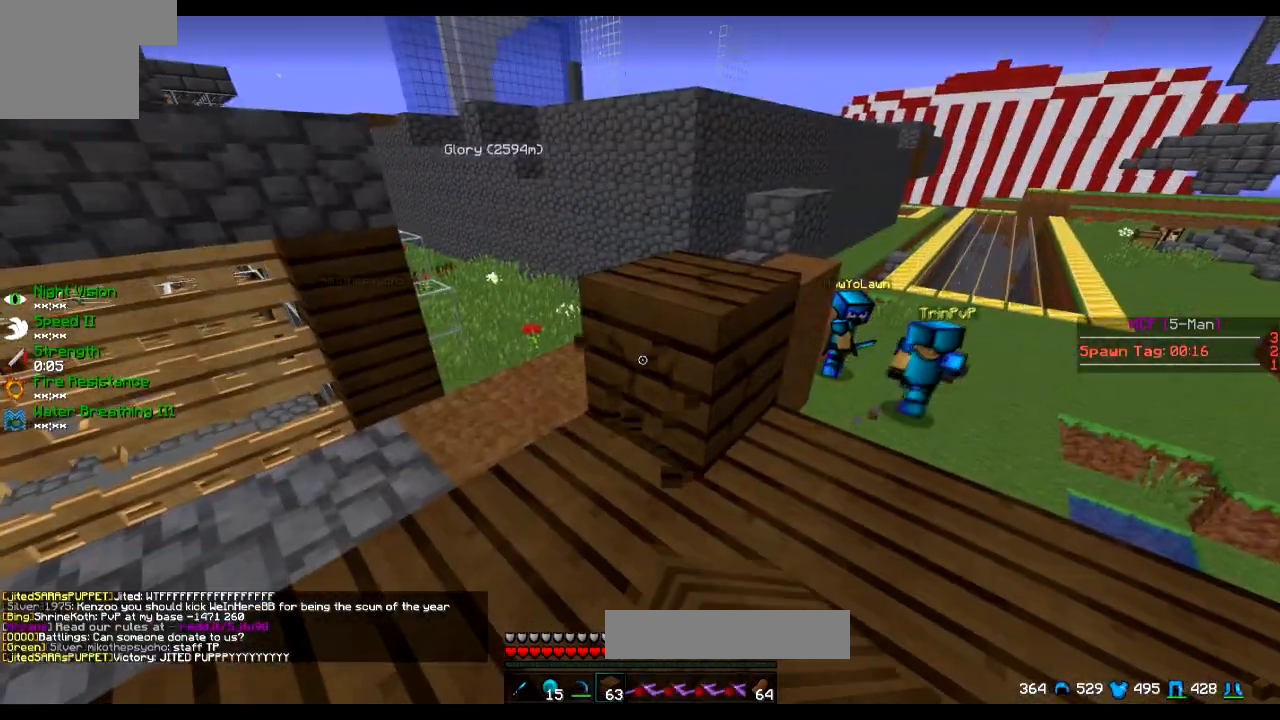
{"keys": [], "events": [[33, "d", "down"], [33, "w", "down"], [83, "d", "up"], [83, "w", "up"]]}
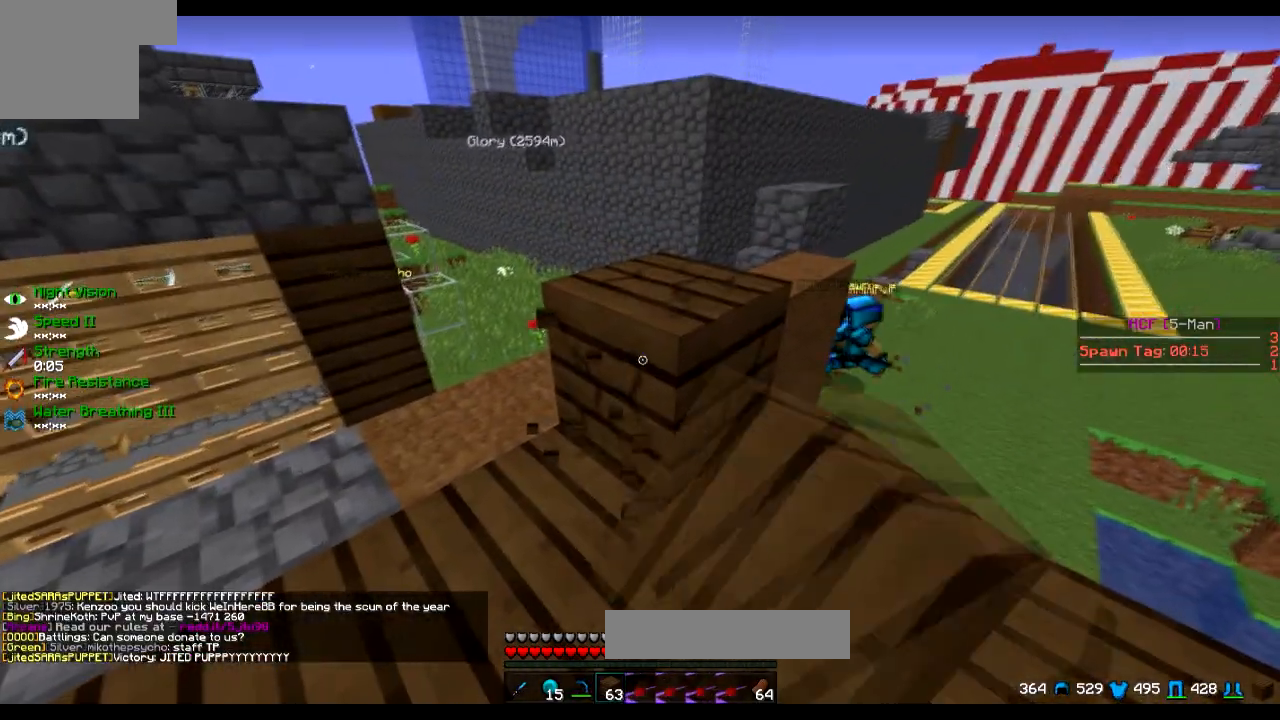
{"keys": [], "events": []}
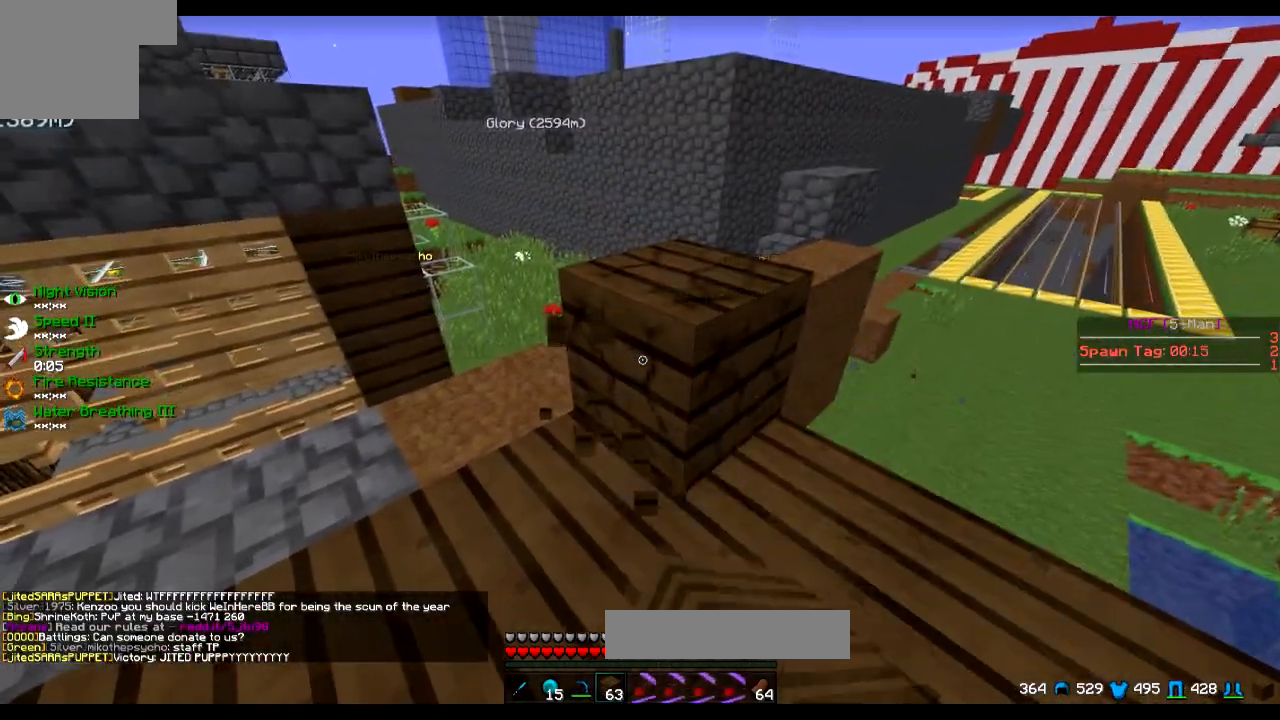
{"keys": [], "events": []}
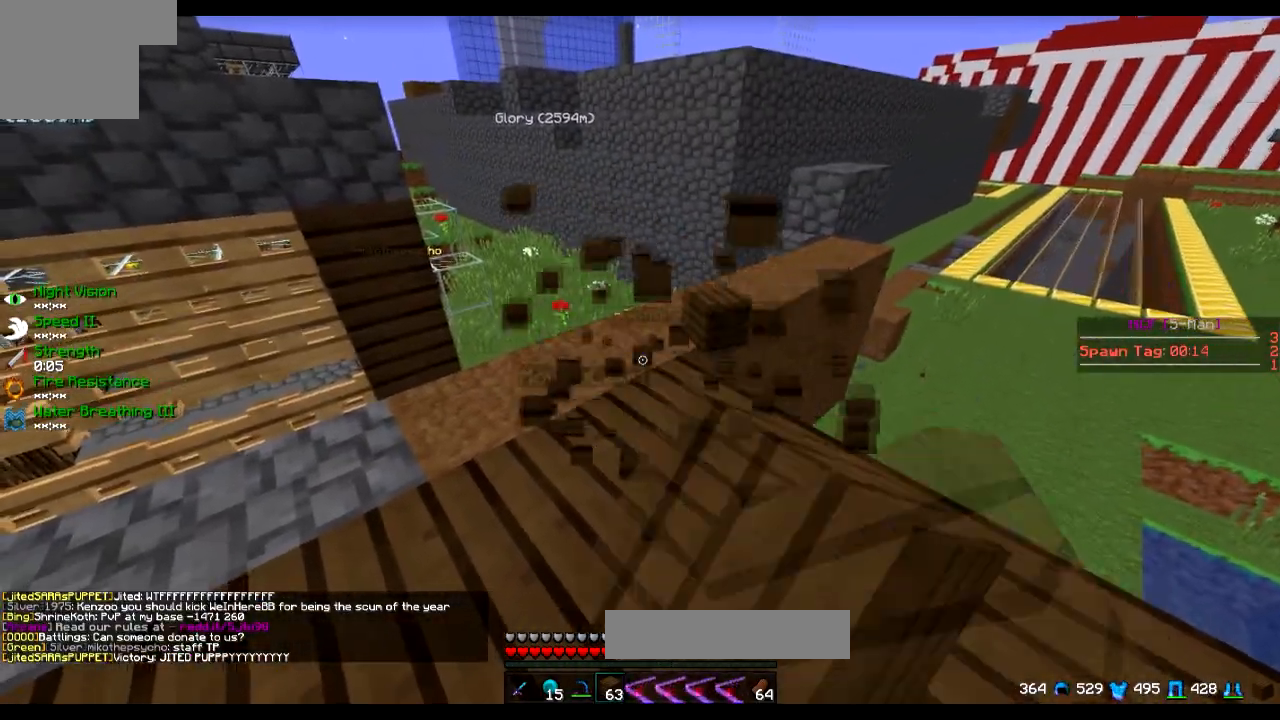
{"keys": ["a"], "events": [[234, "s", "down"], [284, "a", "down"], [484, "s", "up"]]}
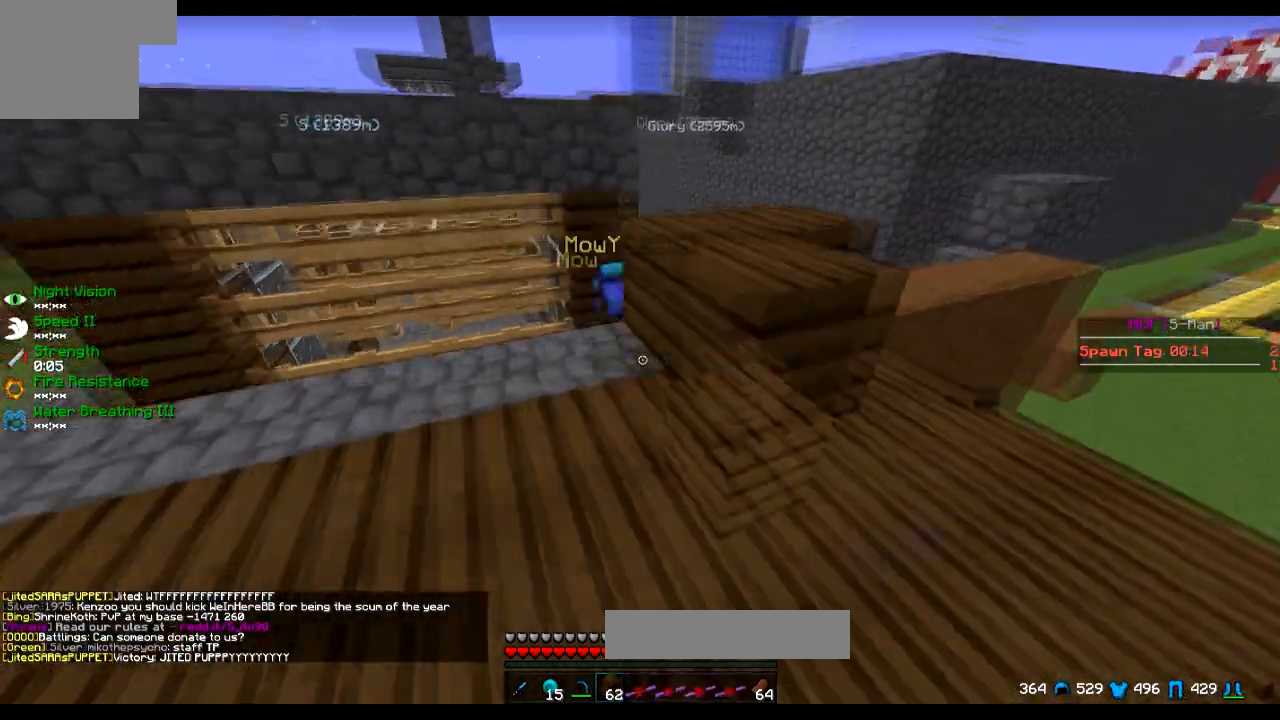
{"keys": [], "events": [[183, "a", "up"]]}
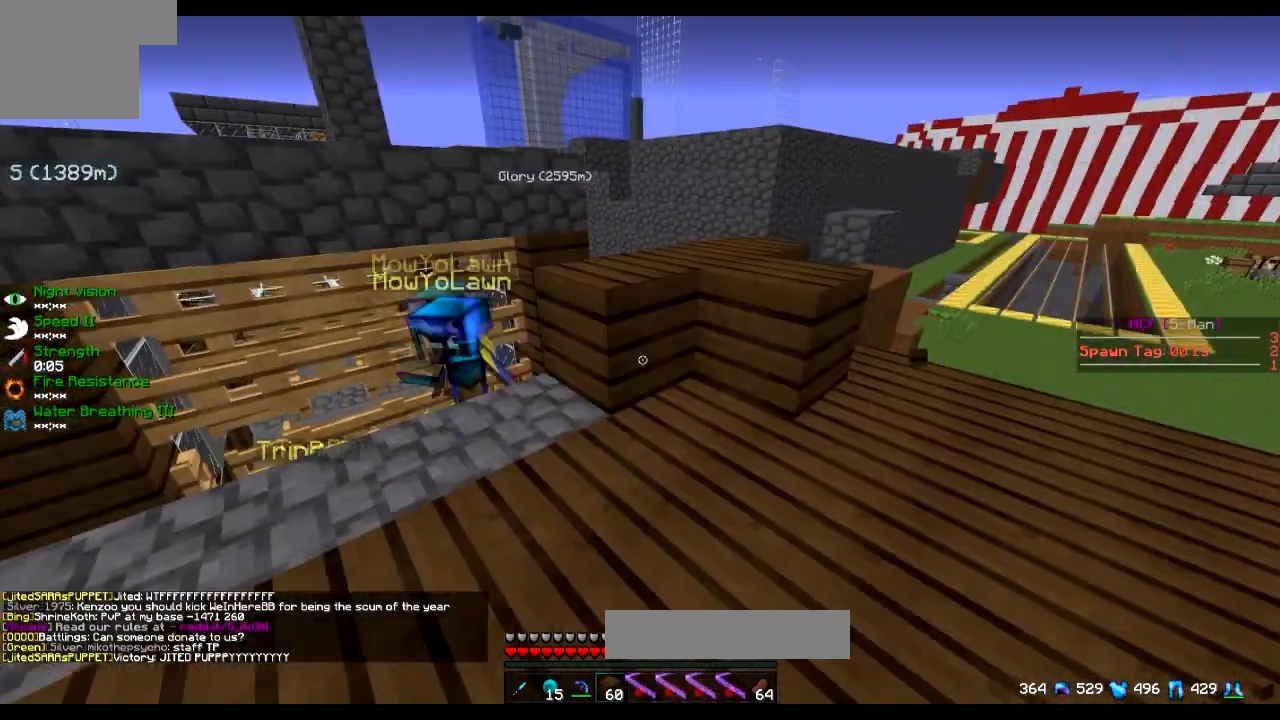
{"keys": ["d", "w"], "events": [[133, "a", "down"], [133, "s", "down"], [184, "s", "up"], [234, "a", "up"], [384, "w", "down"], [434, "d", "down"]]}
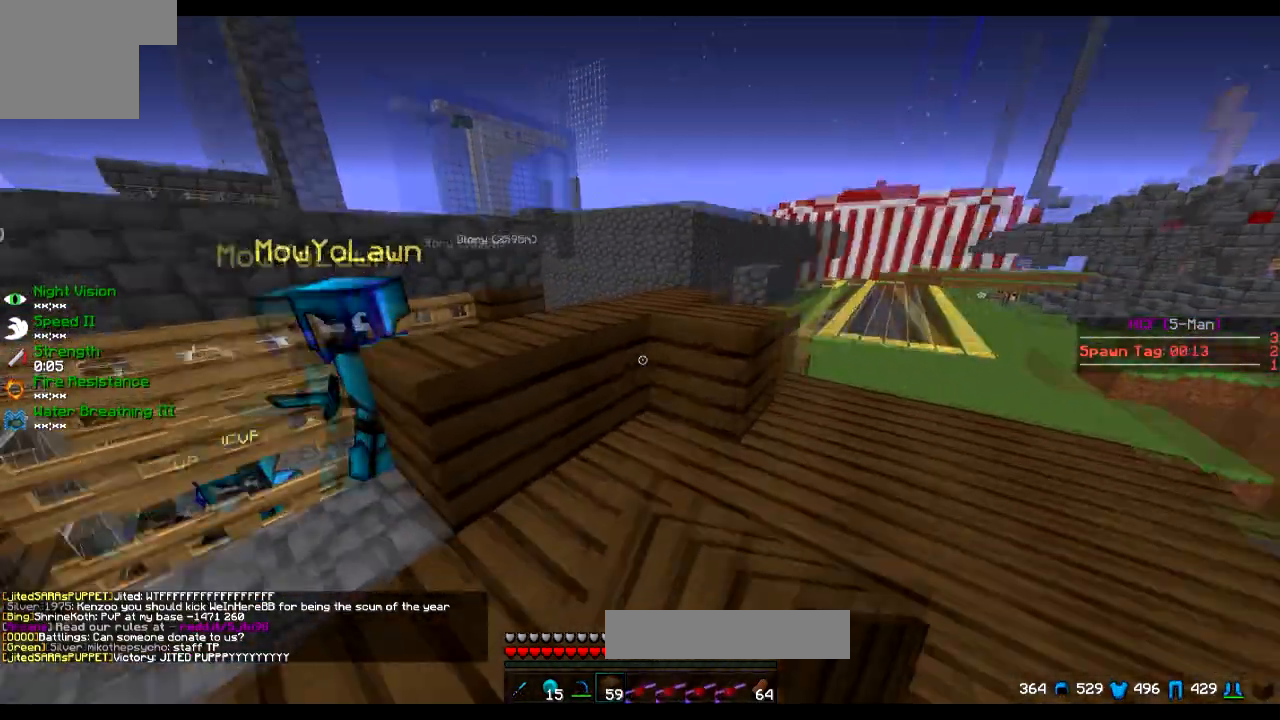
{"keys": ["a", "s"], "events": [[33, "d", "up"], [33, "w", "up"], [133, "a", "down"], [433, "s", "down"]]}
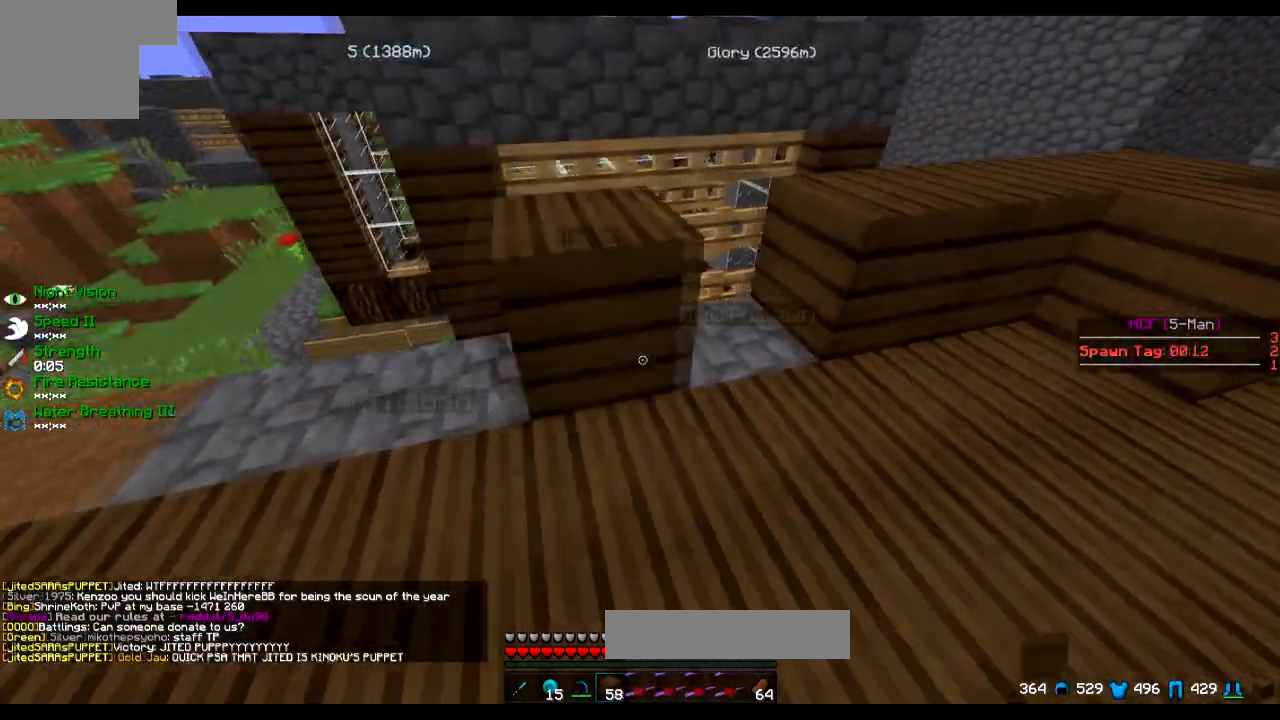
{"keys": ["d", "w"], "events": [[83, "s", "up"], [184, "a", "up"], [384, "d", "down"], [384, "w", "down"]]}
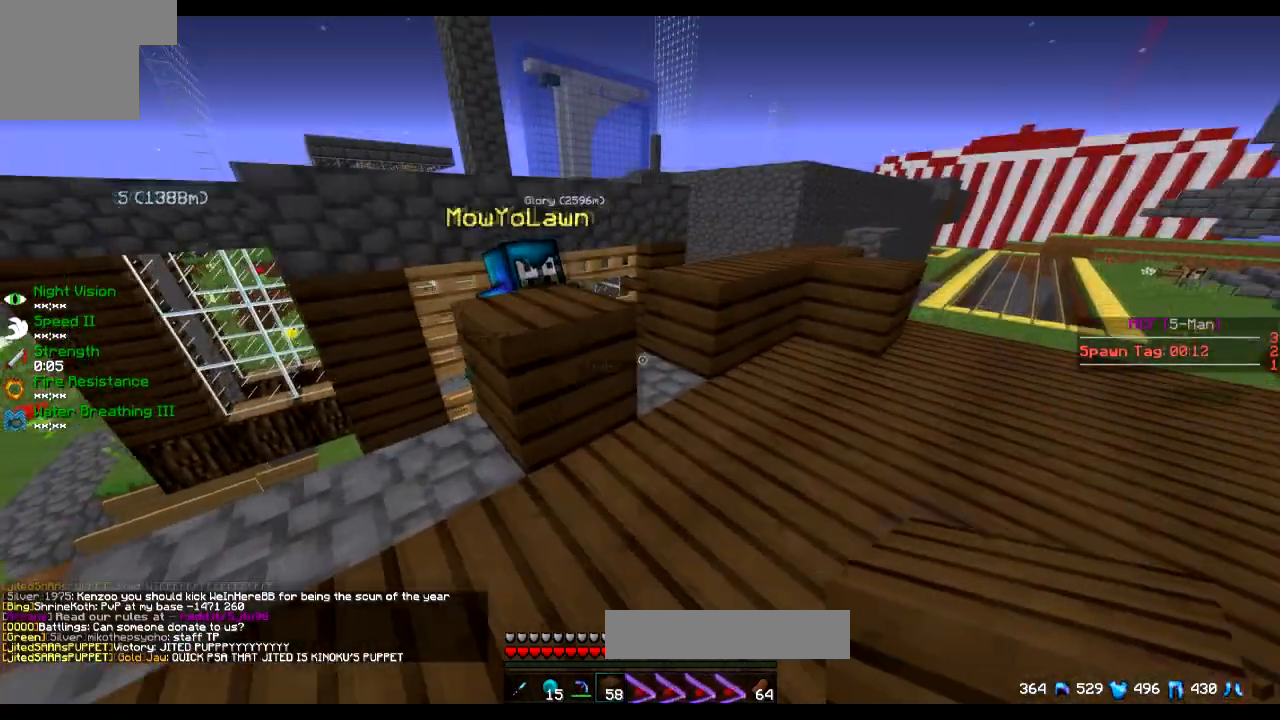
{"keys": [], "events": [[33, "d", "up"], [33, "w", "up"]]}
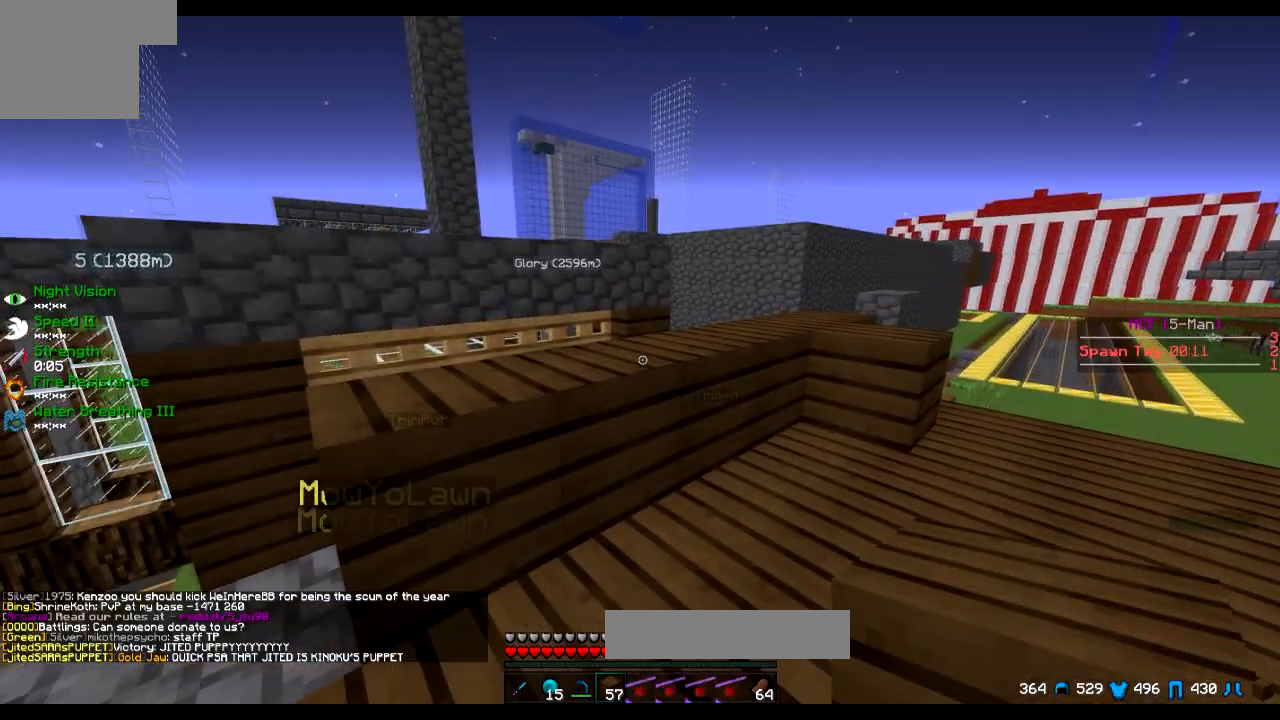
{"keys": [], "events": [[284, "a", "down"], [284, "s", "down"], [367, "s", "up"], [434, "a", "up"]]}
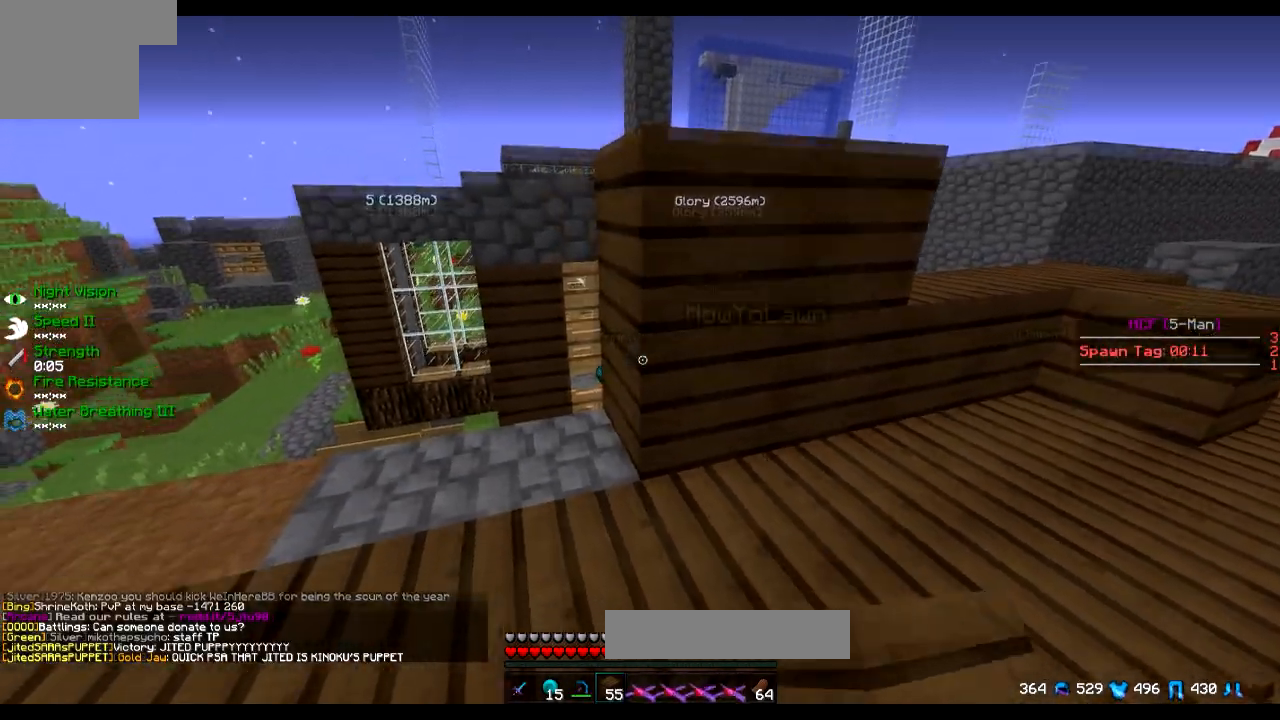
{"keys": ["a"], "events": [[66, "a", "down"], [166, "a", "up"], [367, "a", "down"], [417, "s", "down"], [467, "s", "up"]]}
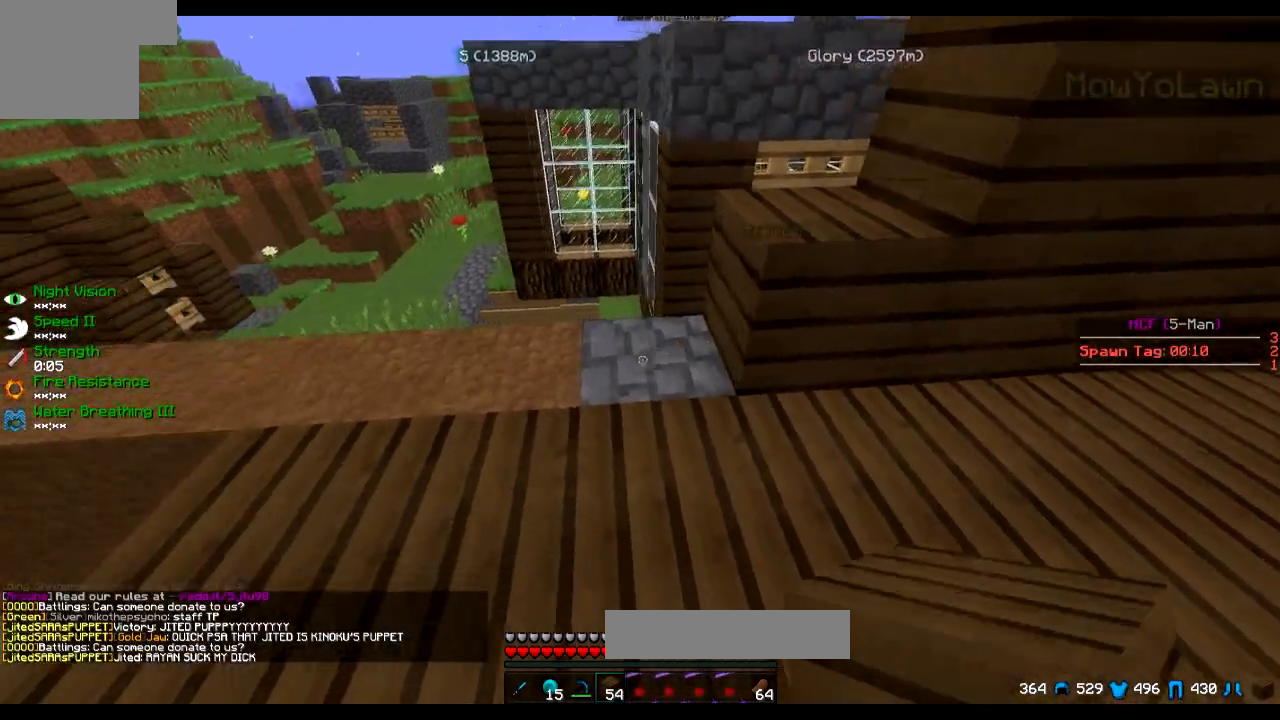
{"keys": ["a"], "events": [[17, "a", "up"], [167, "a", "down"], [334, "a", "up"], [434, "a", "down"]]}
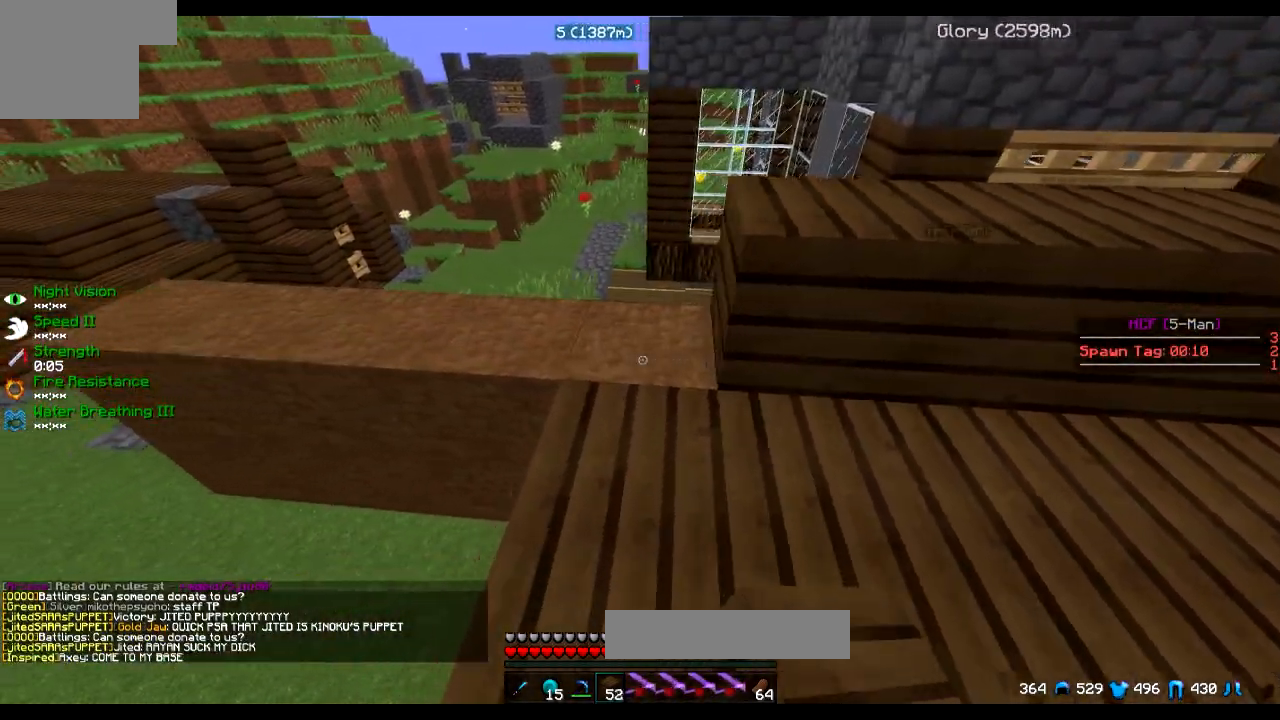
{"keys": [], "events": [[16, "a", "up"], [216, "d", "down"], [317, "d", "up"]]}
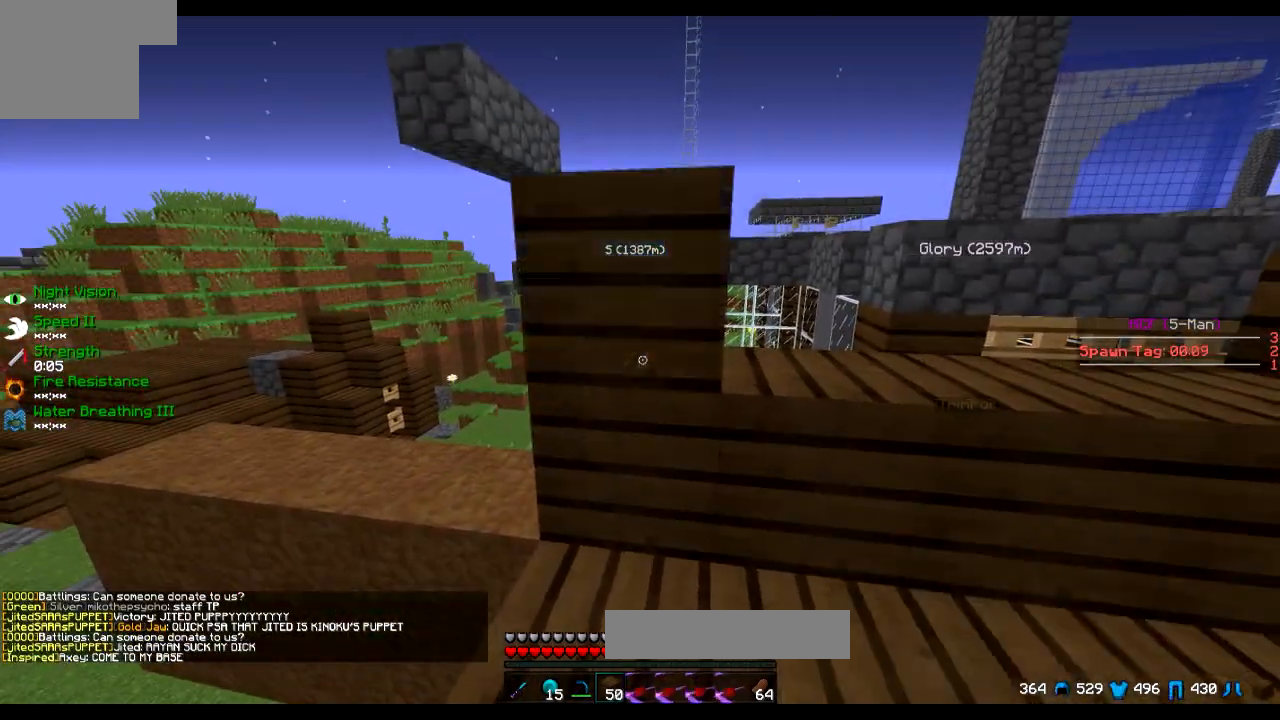
{"keys": ["d"], "events": [[67, "d", "down"]]}